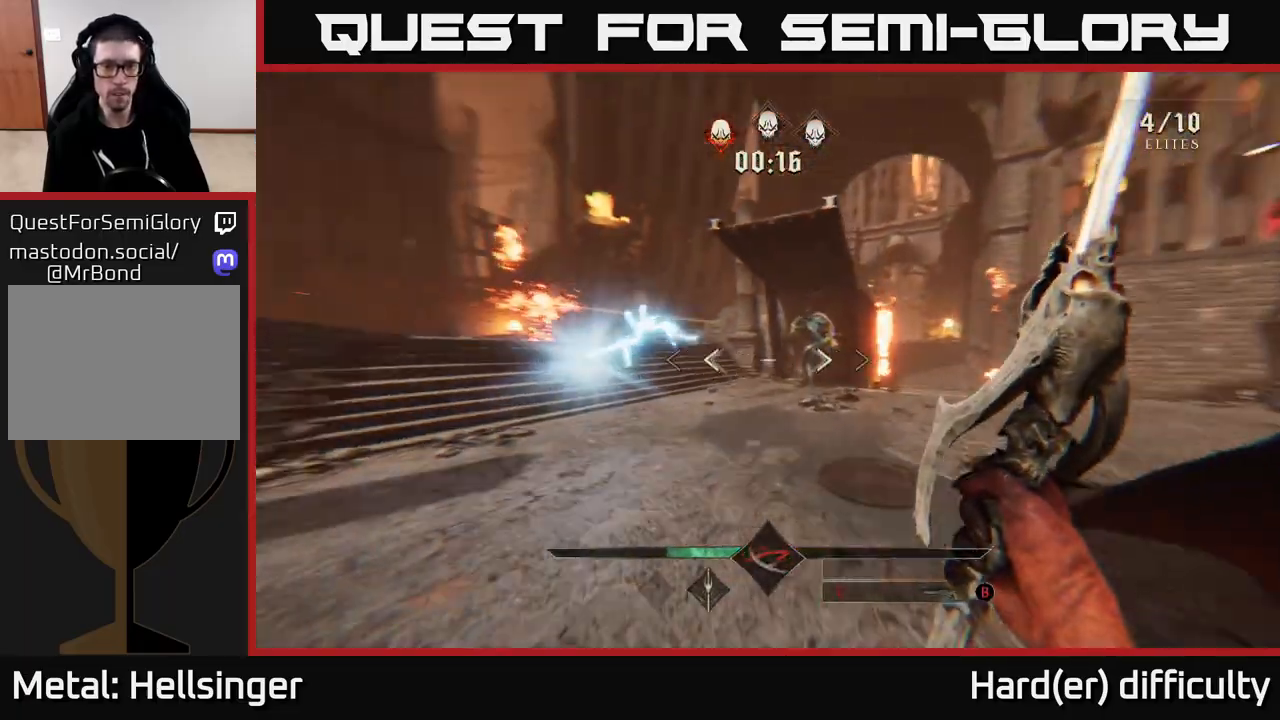
Gameplay with a controller (Xbox layout); each line is a JSON object with the inputs held at the frame after it. "events" lists button and stick changes between this image and that frame as [ms after this image, input, new state], when the widget could be followed in between.
{"buttons": ["R2"], "left_stick": "up-right", "right_stick": "center", "events": [[50, "right_stick", "center"], [350, "right_stick", "up-right"], [433, "R2", "down"], [483, "right_stick", "center"]]}
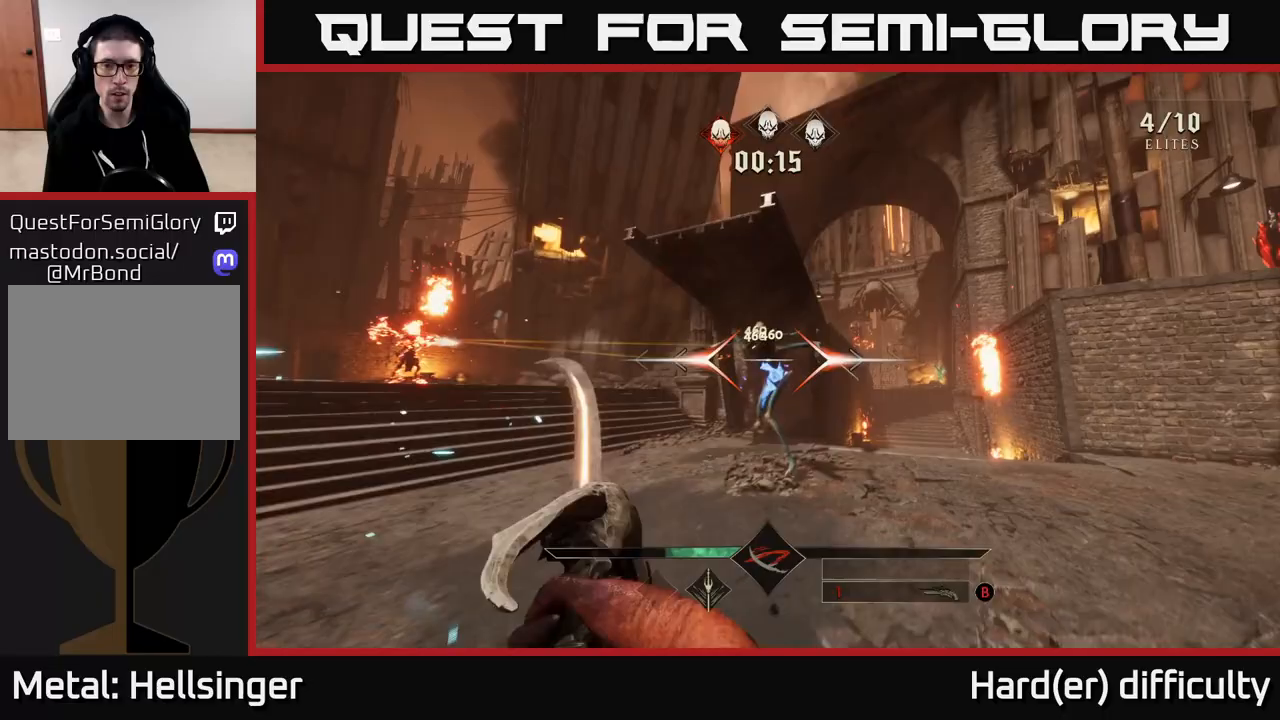
{"buttons": [], "left_stick": "up-right", "right_stick": "center", "events": [[50, "R2", "up"], [283, "right_stick", "left"], [333, "R2", "down"], [350, "right_stick", "center"], [433, "R2", "up"]]}
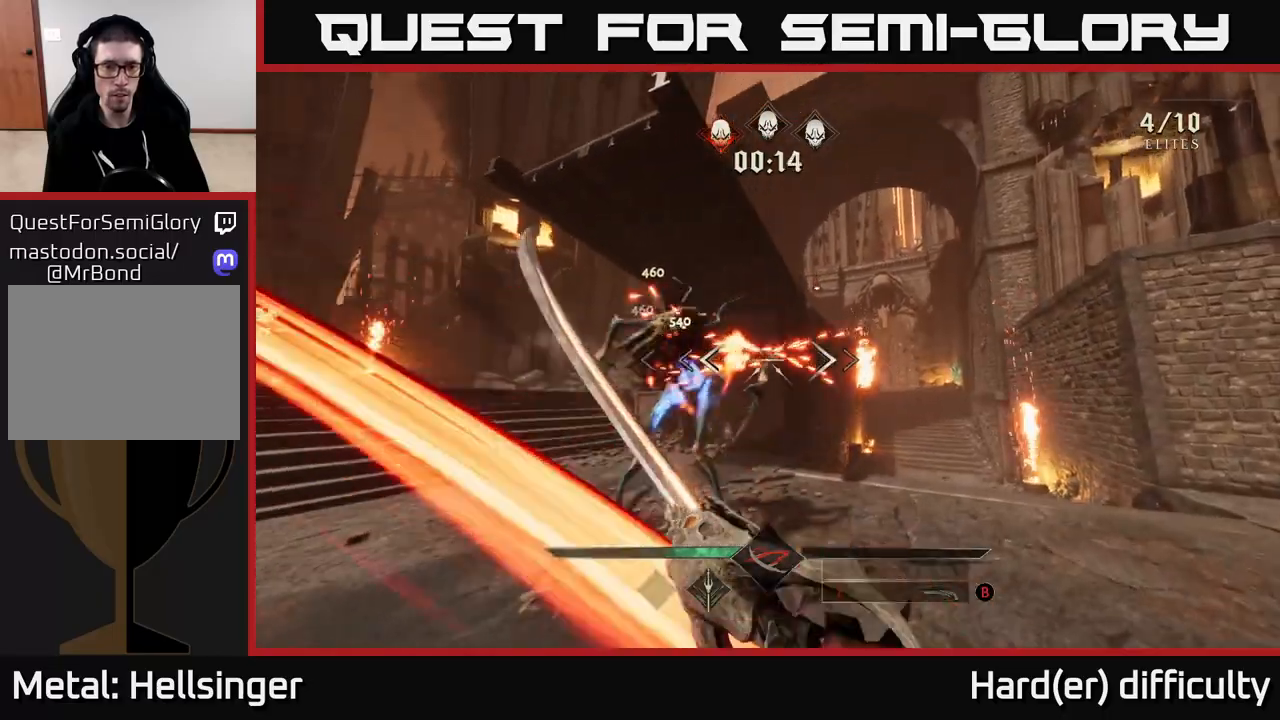
{"buttons": [], "left_stick": "left", "right_stick": "right", "events": [[17, "right_stick", "left"], [233, "R2", "down"], [233, "right_stick", "center"], [317, "R2", "up"], [350, "left_stick", "left"], [500, "right_stick", "right"]]}
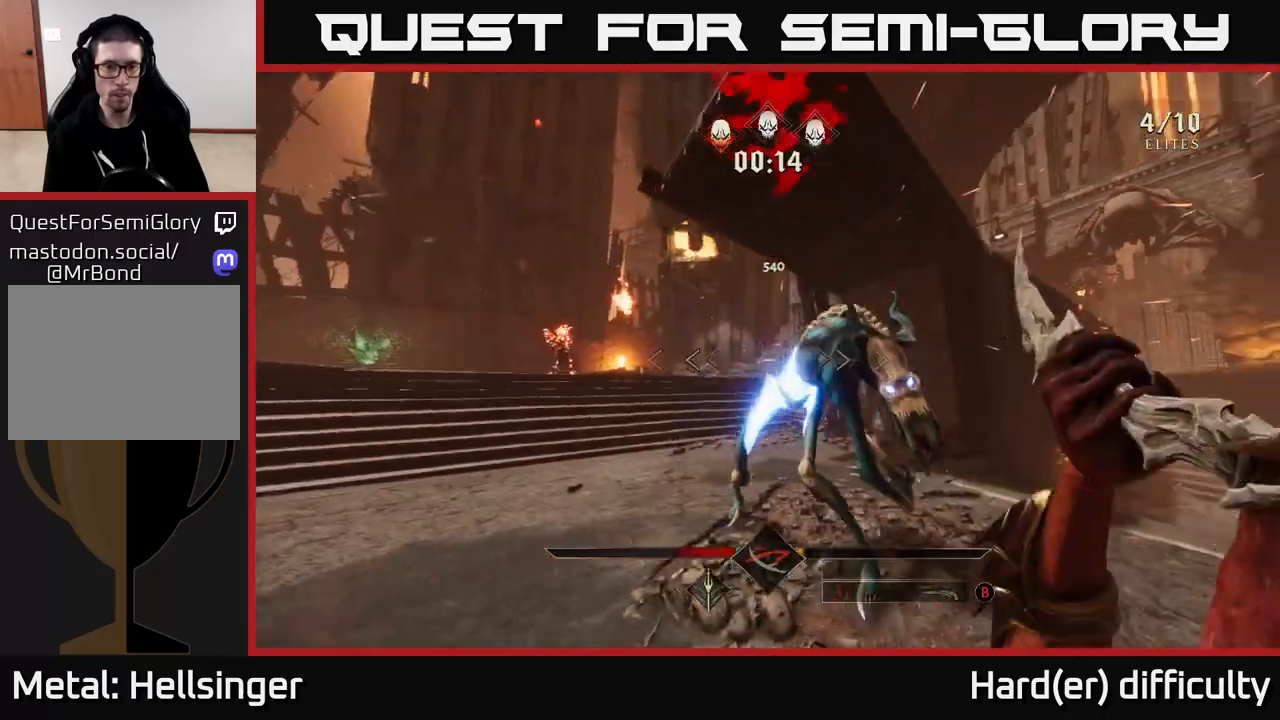
{"buttons": [], "left_stick": "up-left", "right_stick": "right", "events": [[50, "left_stick", "down-left"], [267, "right_stick", "center"], [433, "left_stick", "up-left"], [433, "right_stick", "right"]]}
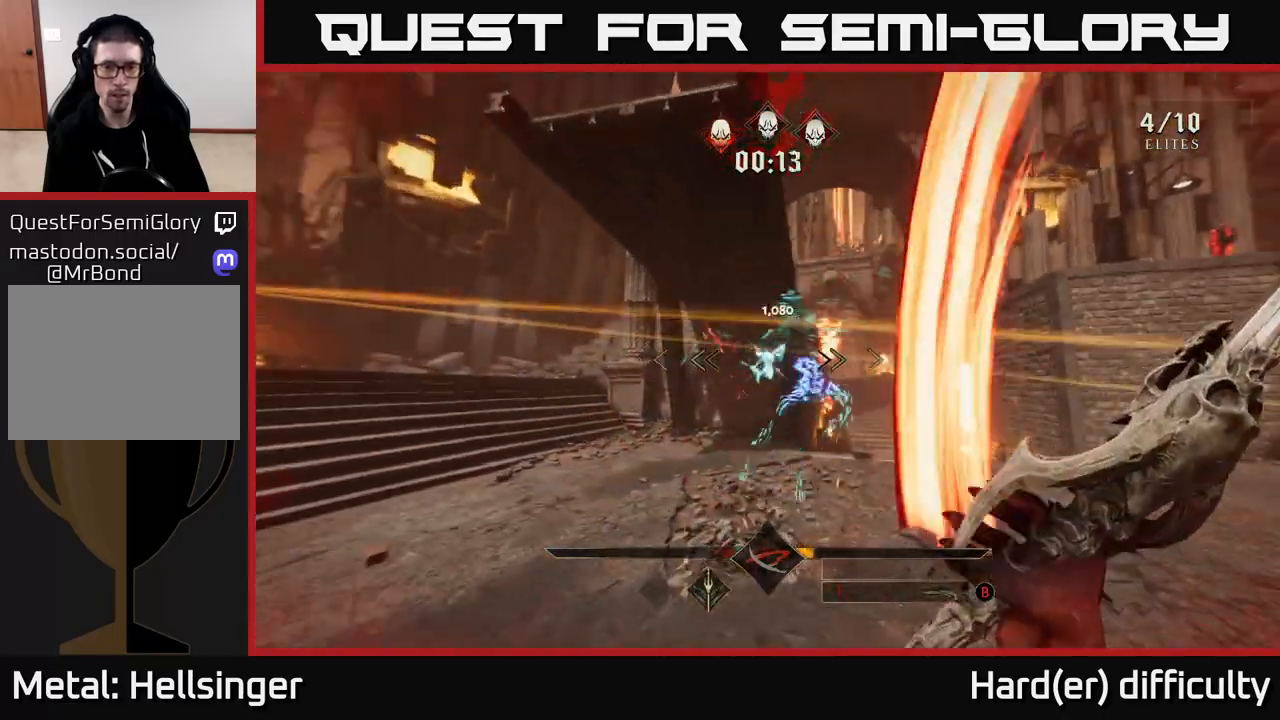
{"buttons": [], "left_stick": "up-left", "right_stick": "right", "events": [[100, "R2", "down"], [183, "R2", "up"], [267, "left_stick", "left"], [433, "left_stick", "up-left"]]}
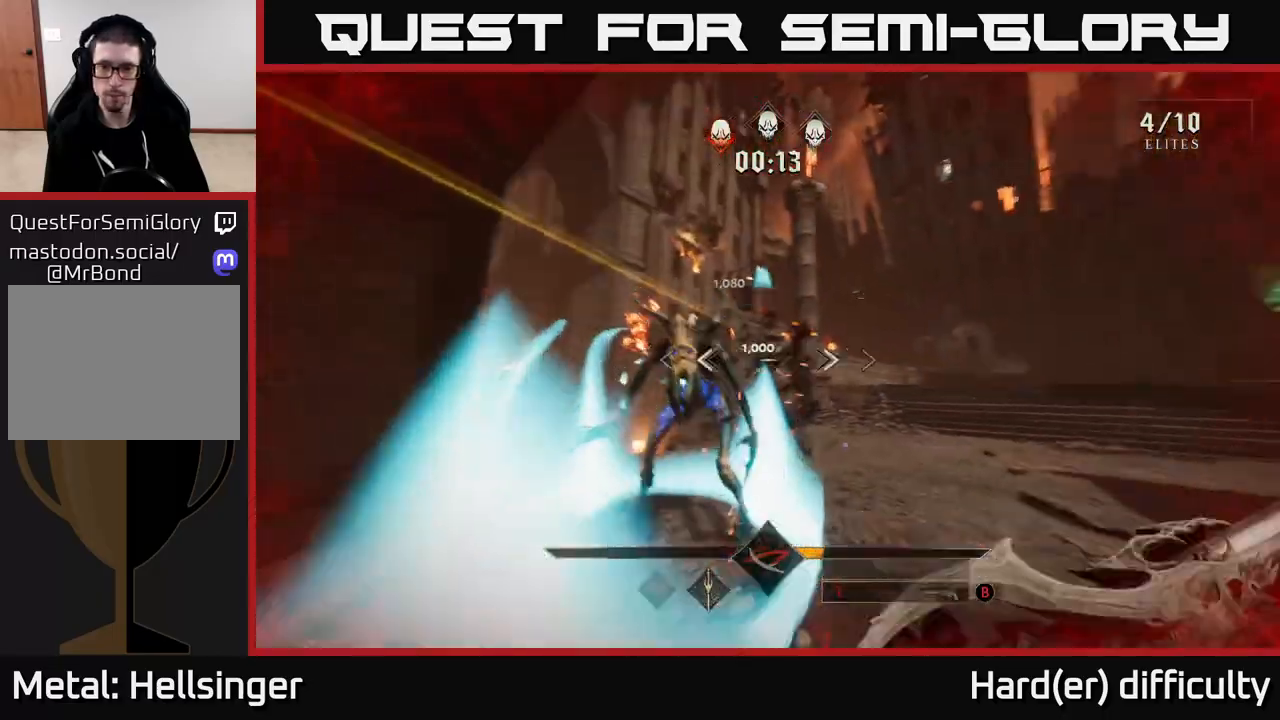
{"buttons": ["R2"], "left_stick": "left", "right_stick": "right", "events": [[33, "R2", "down"], [33, "right_stick", "down"], [83, "left_stick", "up-right"], [83, "right_stick", "left"], [167, "R2", "up"], [250, "left_stick", "down"], [317, "right_stick", "center"], [367, "left_stick", "down-left"], [383, "right_stick", "right"], [450, "R2", "down"], [483, "left_stick", "left"]]}
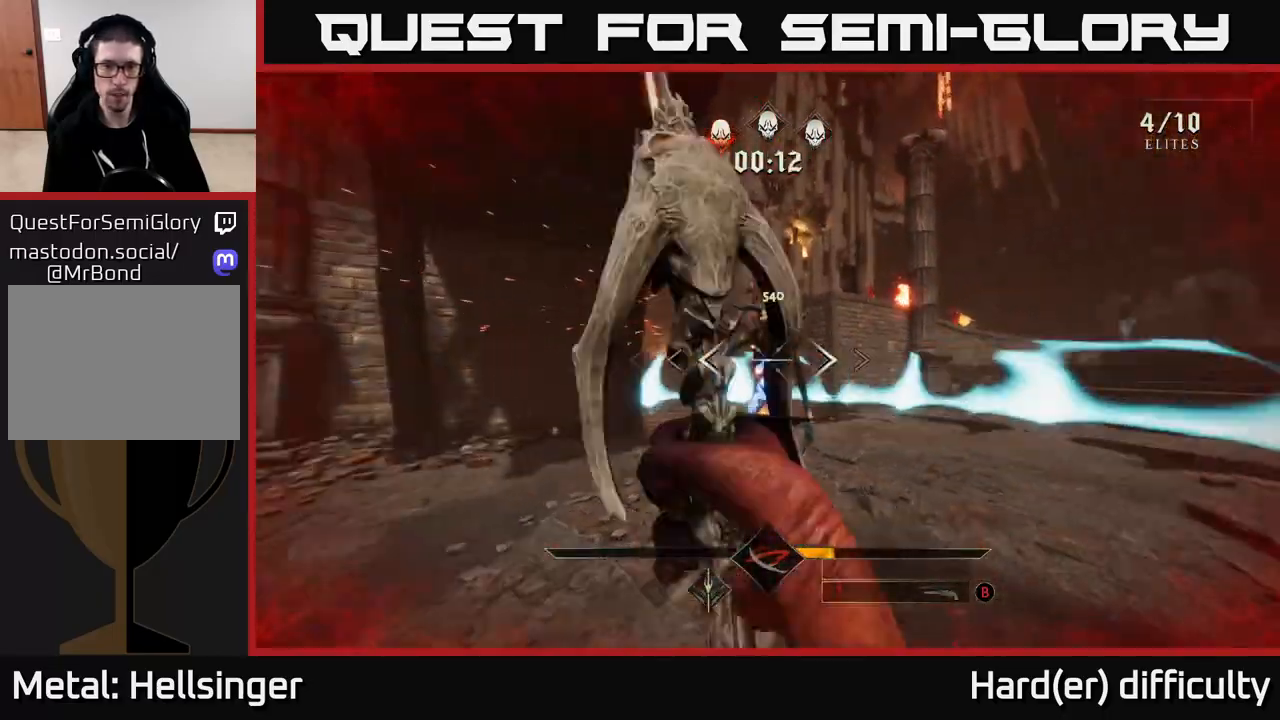
{"buttons": [], "left_stick": "down-left", "right_stick": "center", "events": [[50, "R2", "up"], [117, "left_stick", "up-left"], [267, "left_stick", "left"], [383, "right_stick", "center"], [400, "left_stick", "down-left"]]}
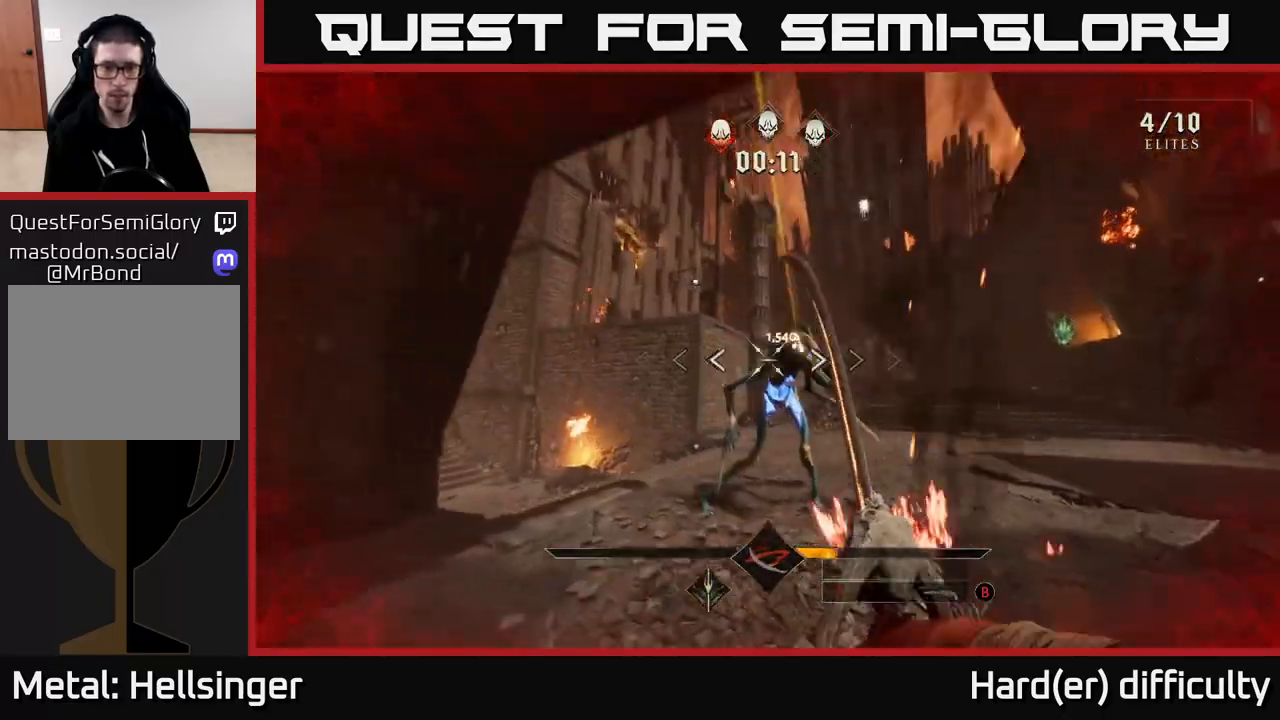
{"buttons": [], "left_stick": "up-right", "right_stick": "center", "events": [[17, "right_stick", "right"], [133, "left_stick", "up"], [167, "right_stick", "center"], [283, "right_stick", "left"], [333, "R2", "down"], [367, "right_stick", "center"], [433, "R2", "up"], [433, "left_stick", "up-right"]]}
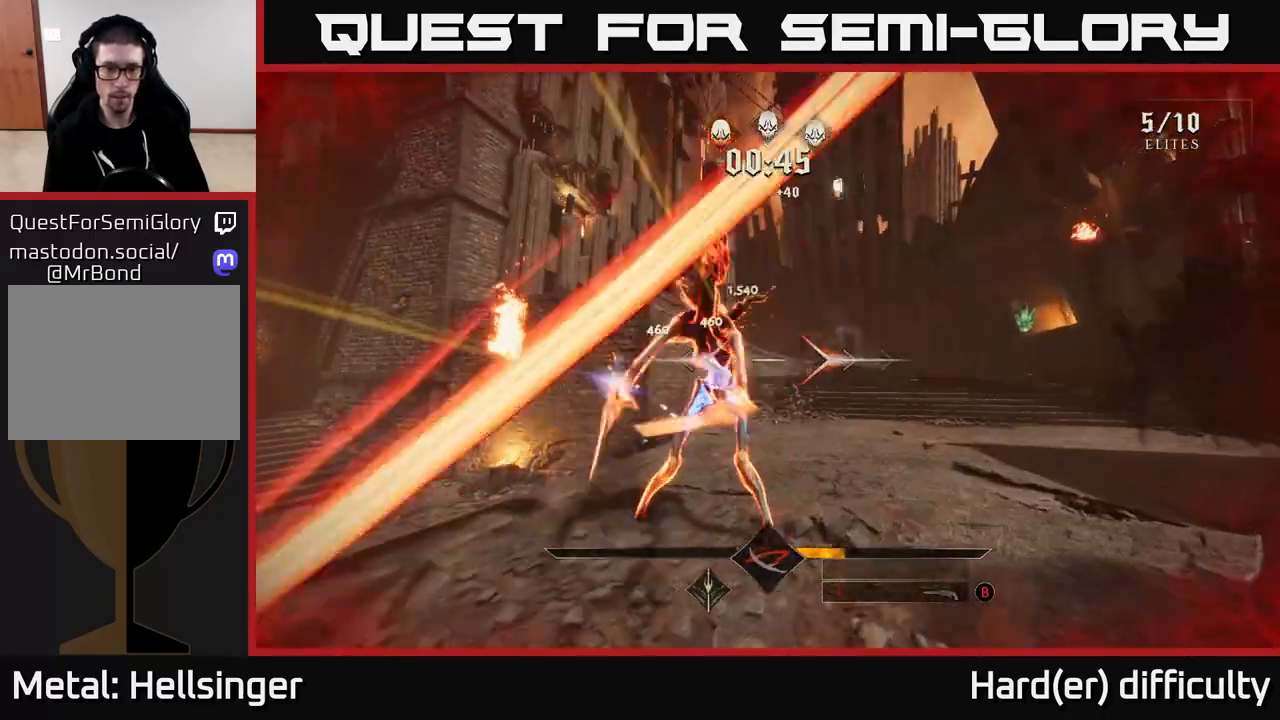
{"buttons": [], "left_stick": "up-right", "right_stick": "right", "events": [[17, "left_stick", "right"], [50, "right_stick", "left"], [67, "L2", "down"], [217, "L2", "up"], [233, "R2", "down"], [350, "R2", "up"], [350, "left_stick", "up-right"], [467, "right_stick", "right"]]}
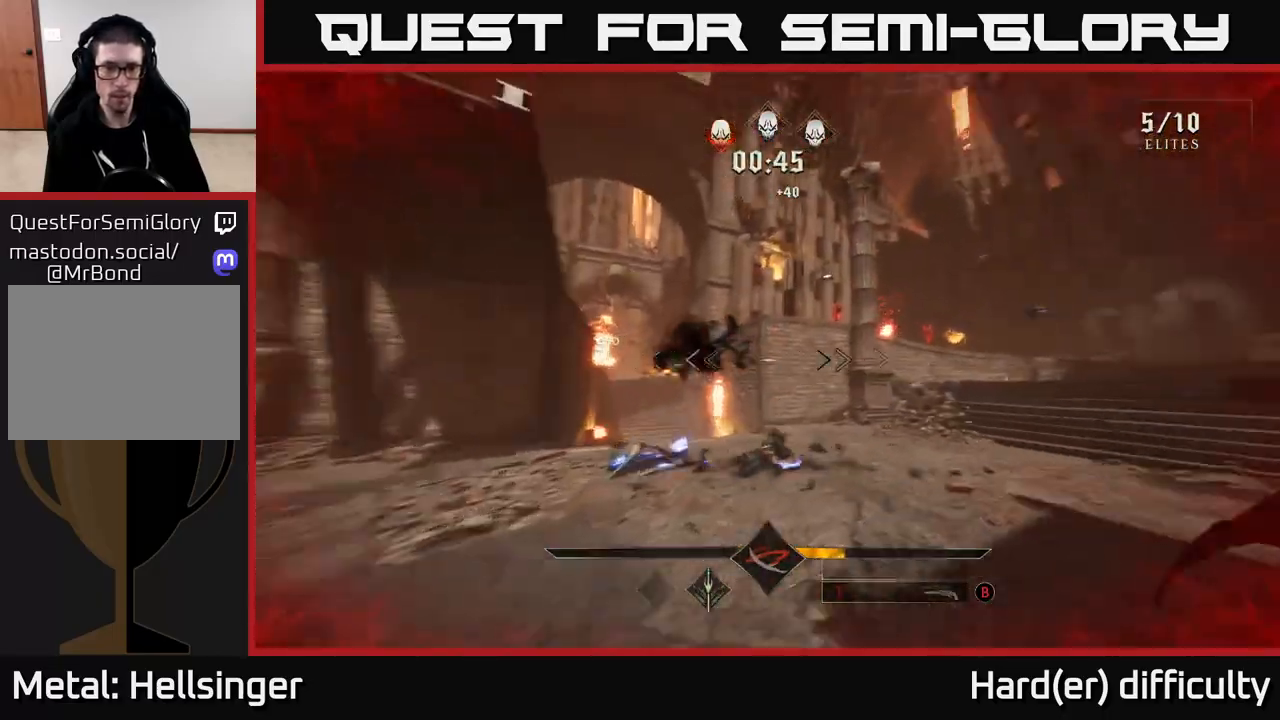
{"buttons": [], "left_stick": "up-right", "right_stick": "center", "events": [[267, "L2", "down"], [383, "right_stick", "center"], [433, "L2", "up"]]}
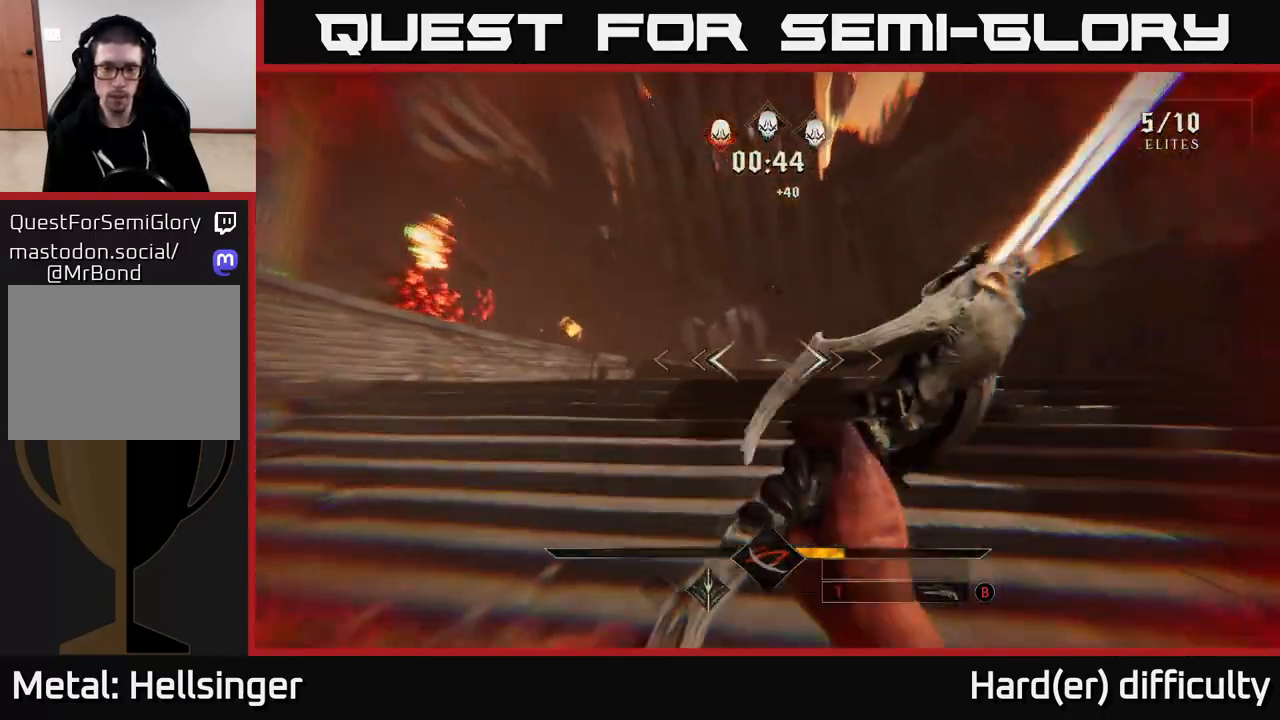
{"buttons": ["A"], "left_stick": "up", "right_stick": "center", "events": [[50, "right_stick", "right"], [233, "L2", "down"], [233, "left_stick", "up"], [267, "right_stick", "center"], [317, "L2", "up"], [450, "A", "down"]]}
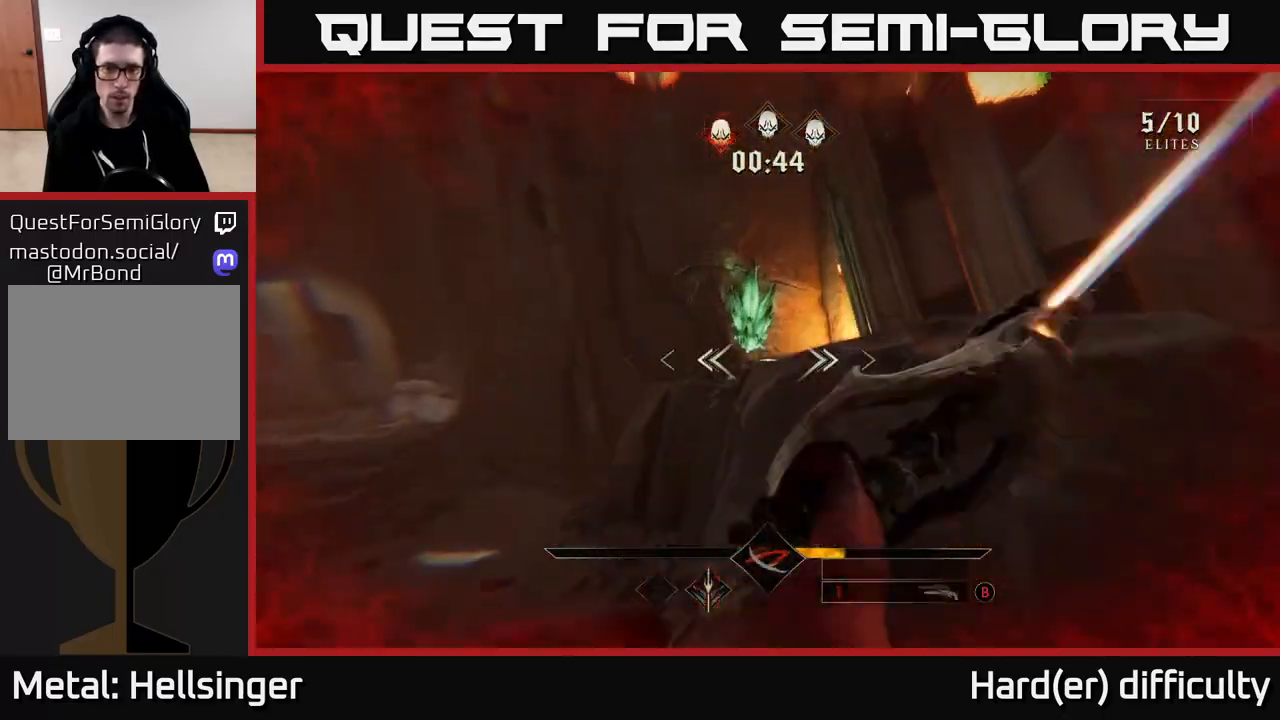
{"buttons": [], "left_stick": "up-right", "right_stick": "right", "events": [[50, "A", "up"], [117, "A", "down"], [183, "A", "up"], [333, "right_stick", "down"], [450, "left_stick", "up-right"], [483, "right_stick", "right"]]}
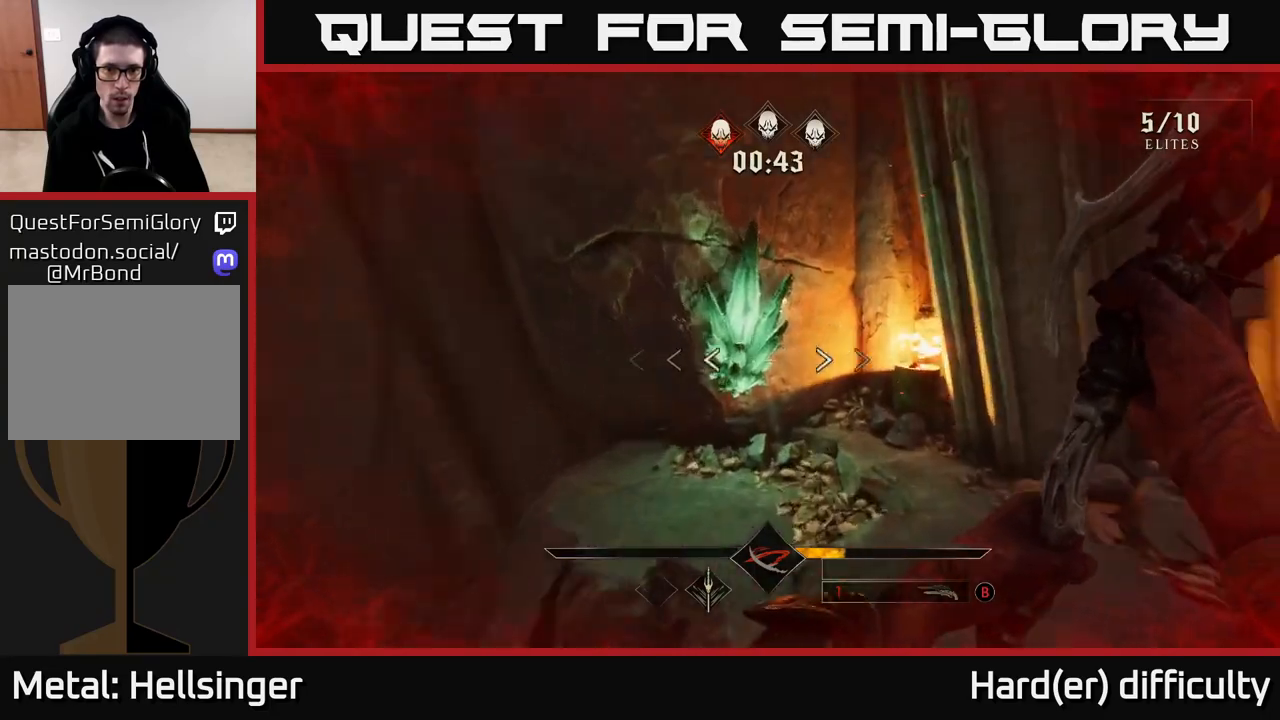
{"buttons": [], "left_stick": "up-left", "right_stick": "left", "events": [[33, "R2", "down"], [67, "right_stick", "center"], [100, "left_stick", "up"], [117, "R2", "up"], [183, "right_stick", "left"], [483, "left_stick", "up-left"]]}
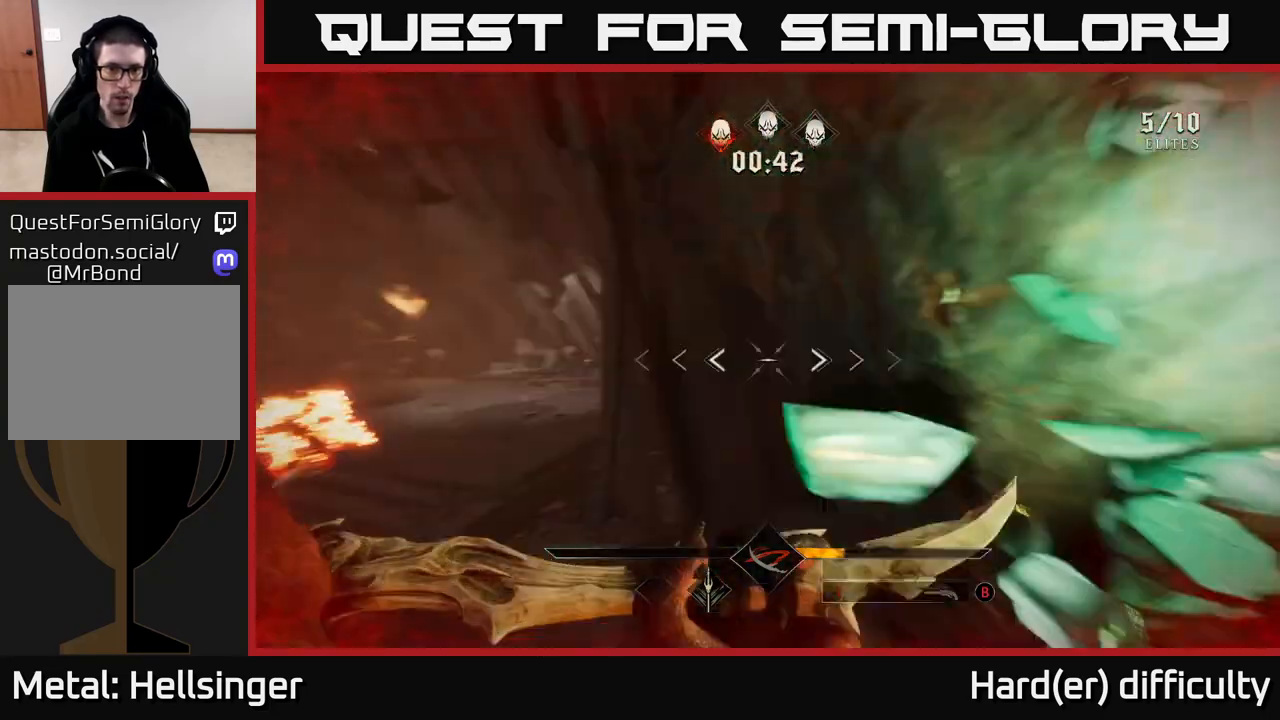
{"buttons": [], "left_stick": "up-right", "right_stick": "center", "events": [[333, "left_stick", "up"], [417, "right_stick", "center"], [433, "left_stick", "up-right"]]}
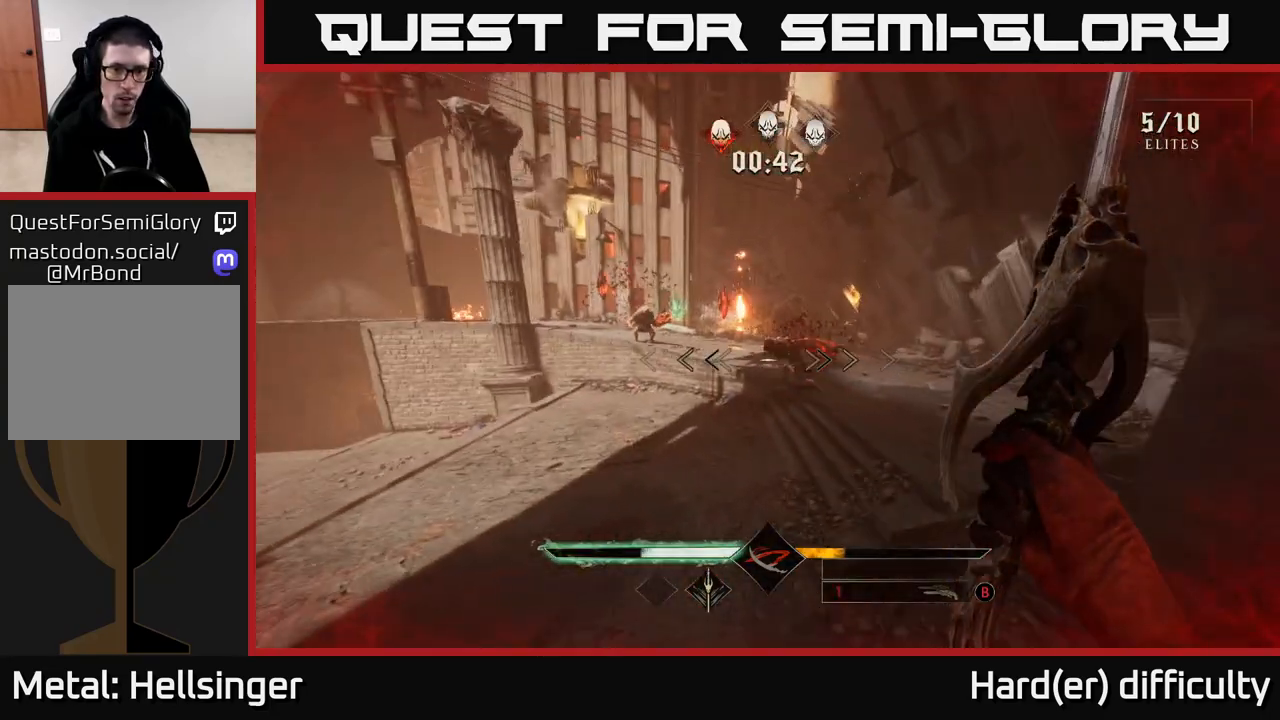
{"buttons": [], "left_stick": "up", "right_stick": "center", "events": [[100, "right_stick", "up-right"], [200, "left_stick", "up"], [250, "right_stick", "center"], [300, "R2", "down"], [400, "R2", "up"]]}
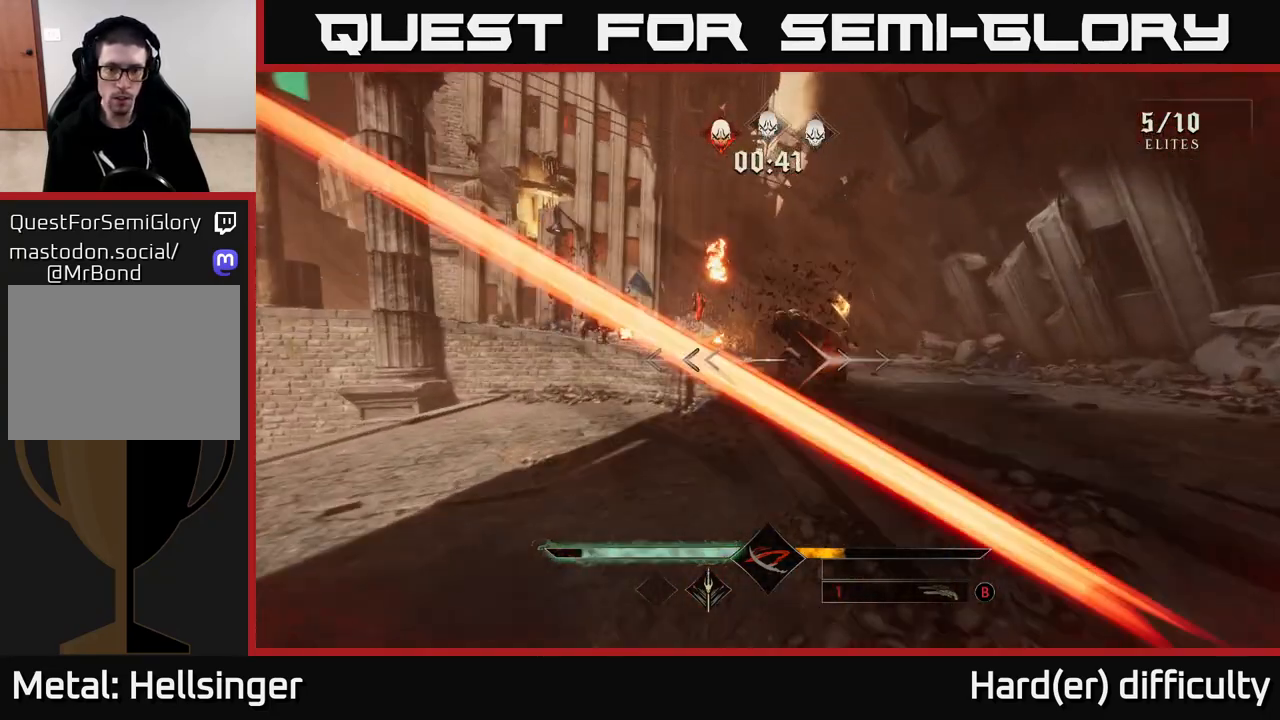
{"buttons": [], "left_stick": "up", "right_stick": "center", "events": [[50, "right_stick", "up-right"], [183, "R2", "down"], [183, "right_stick", "center"], [267, "R2", "up"]]}
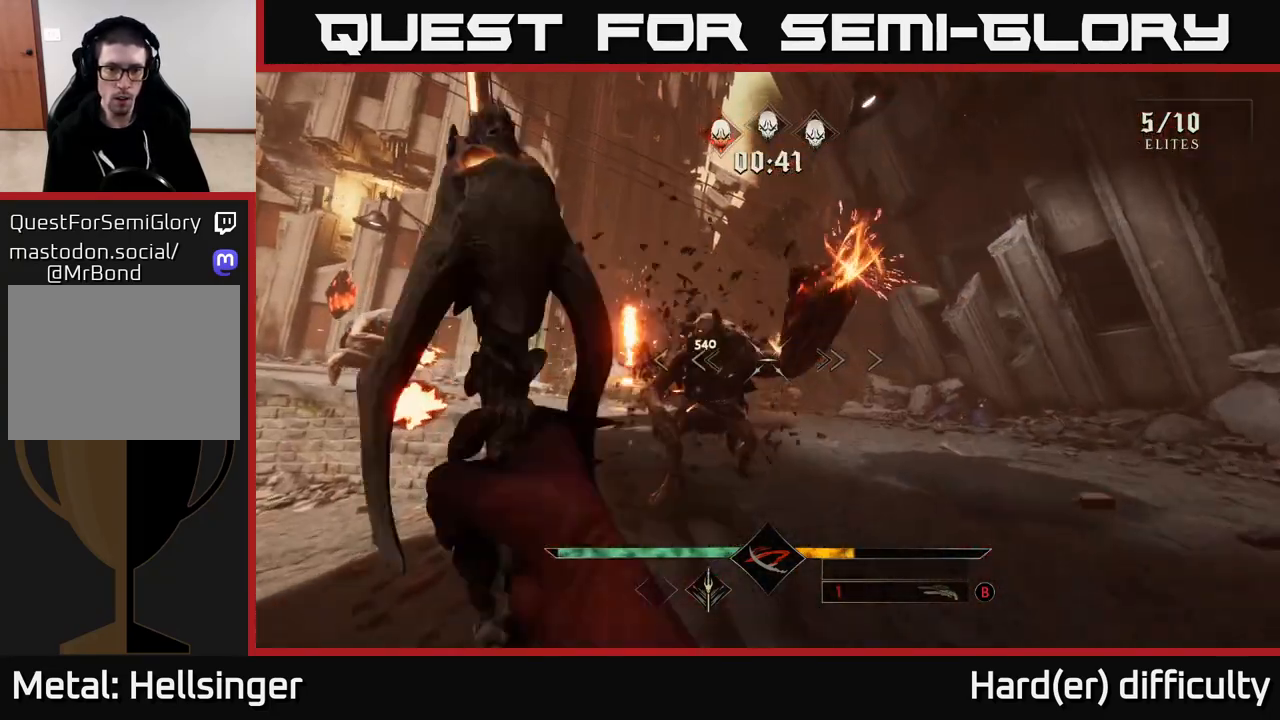
{"buttons": [], "left_stick": "right", "right_stick": "down-left", "events": [[17, "left_stick", "up-right"], [33, "right_stick", "left"], [67, "R2", "down"], [150, "R2", "up"], [167, "right_stick", "down-left"], [183, "left_stick", "right"]]}
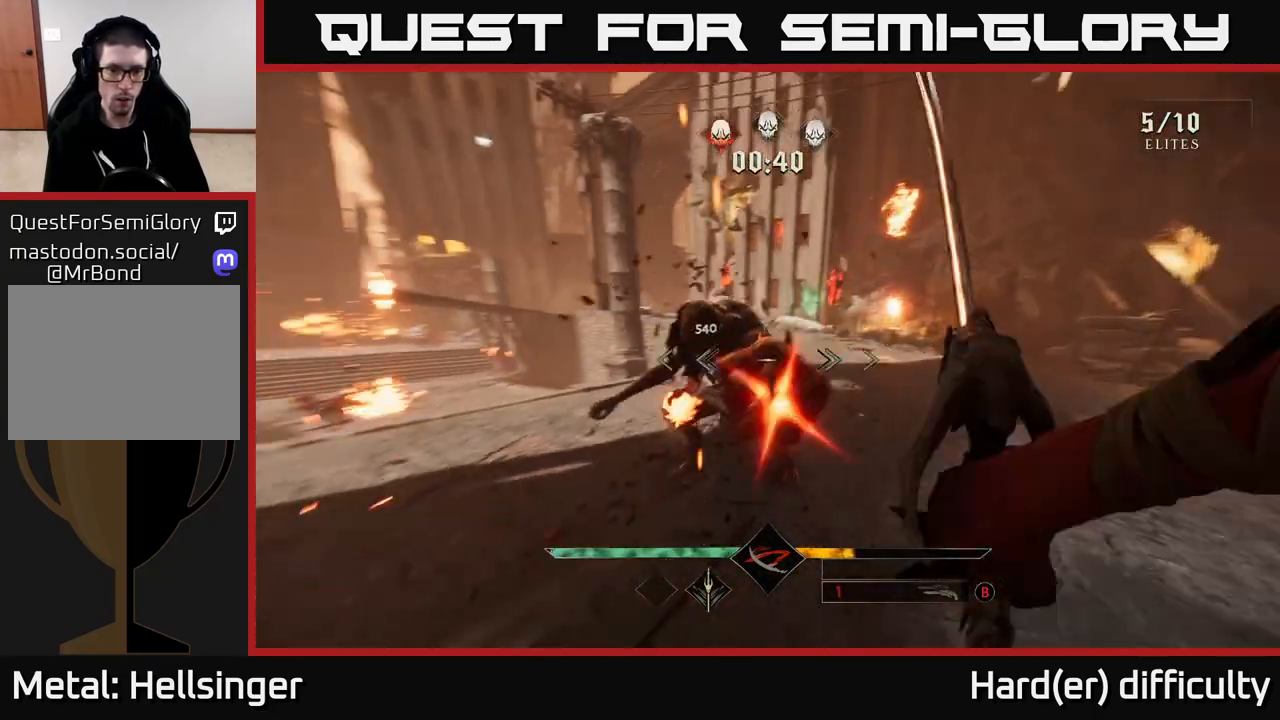
{"buttons": [], "left_stick": "left", "right_stick": "up", "events": [[117, "right_stick", "center"], [217, "right_stick", "left"], [250, "L2", "down"], [383, "L2", "up"], [450, "left_stick", "left"], [500, "right_stick", "up"]]}
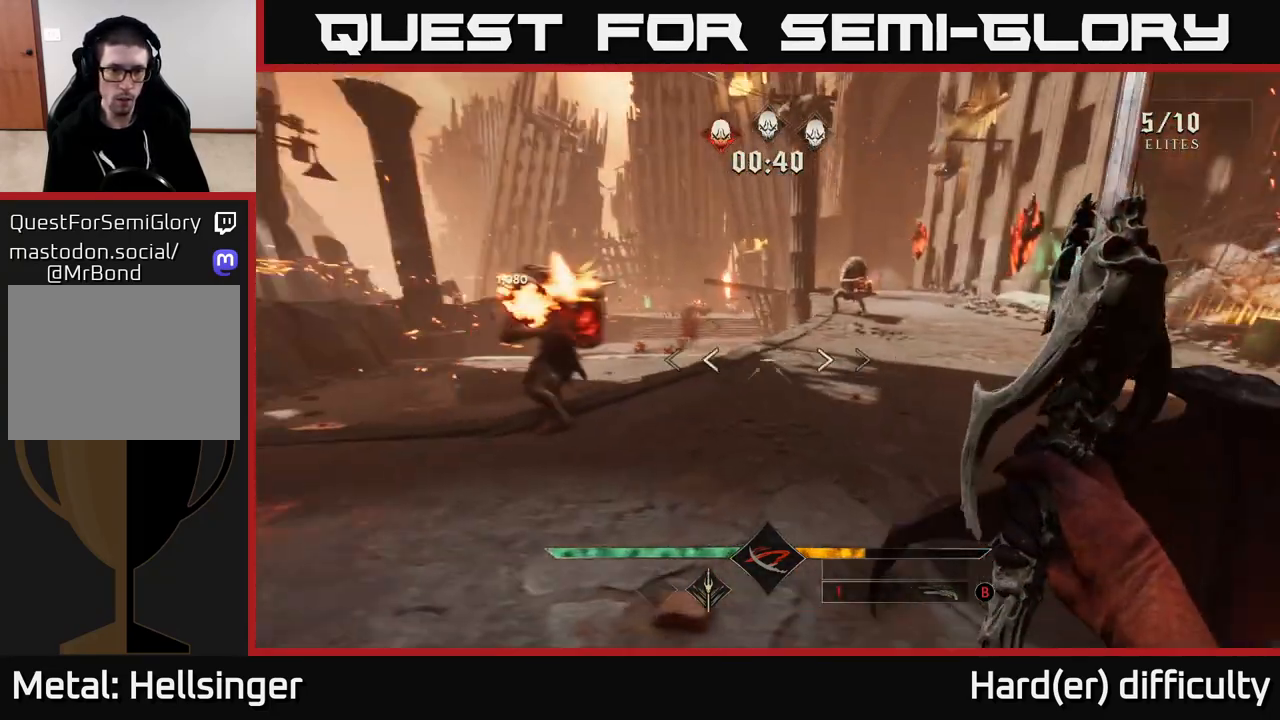
{"buttons": [], "left_stick": "up-left", "right_stick": "right", "events": [[33, "R2", "down"], [100, "right_stick", "left"], [133, "R2", "up"], [233, "left_stick", "up-left"], [250, "right_stick", "center"], [333, "right_stick", "right"], [417, "R2", "down"], [500, "R2", "up"]]}
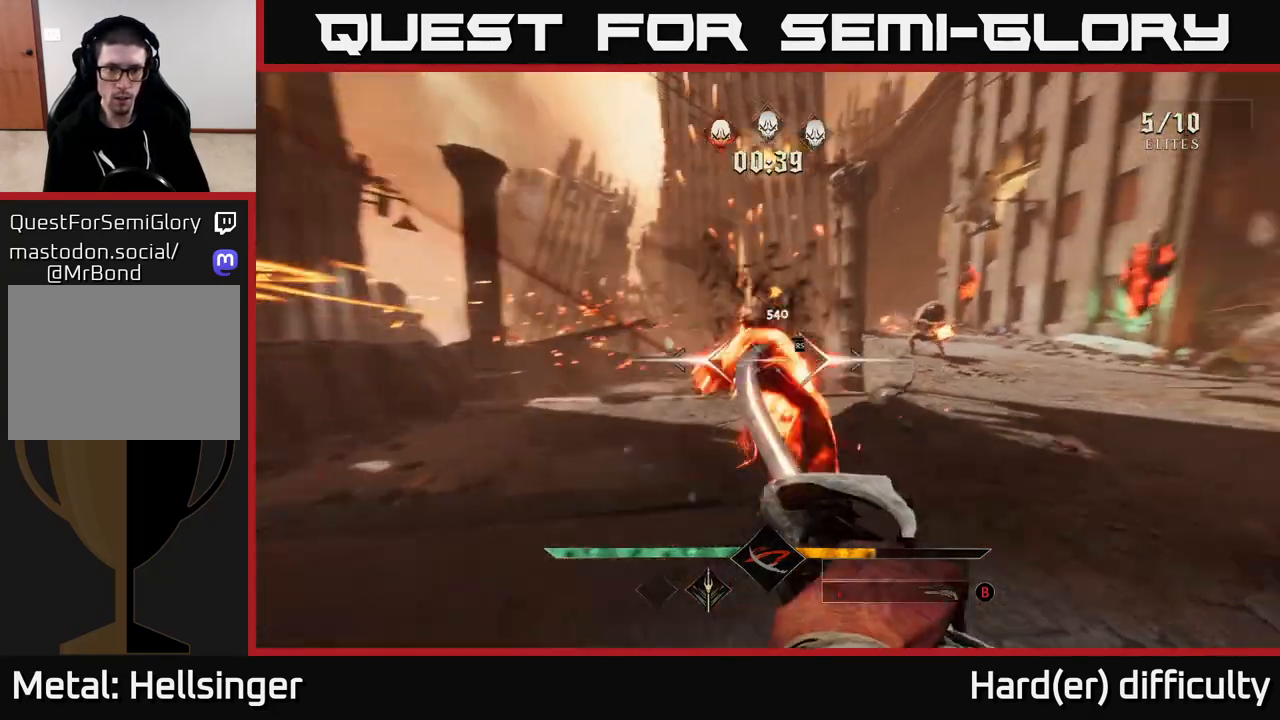
{"buttons": ["L2"], "left_stick": "up-right", "right_stick": "center", "events": [[117, "left_stick", "left"], [350, "right_stick", "center"], [417, "left_stick", "up"], [467, "left_stick", "up-right"], [500, "L2", "down"]]}
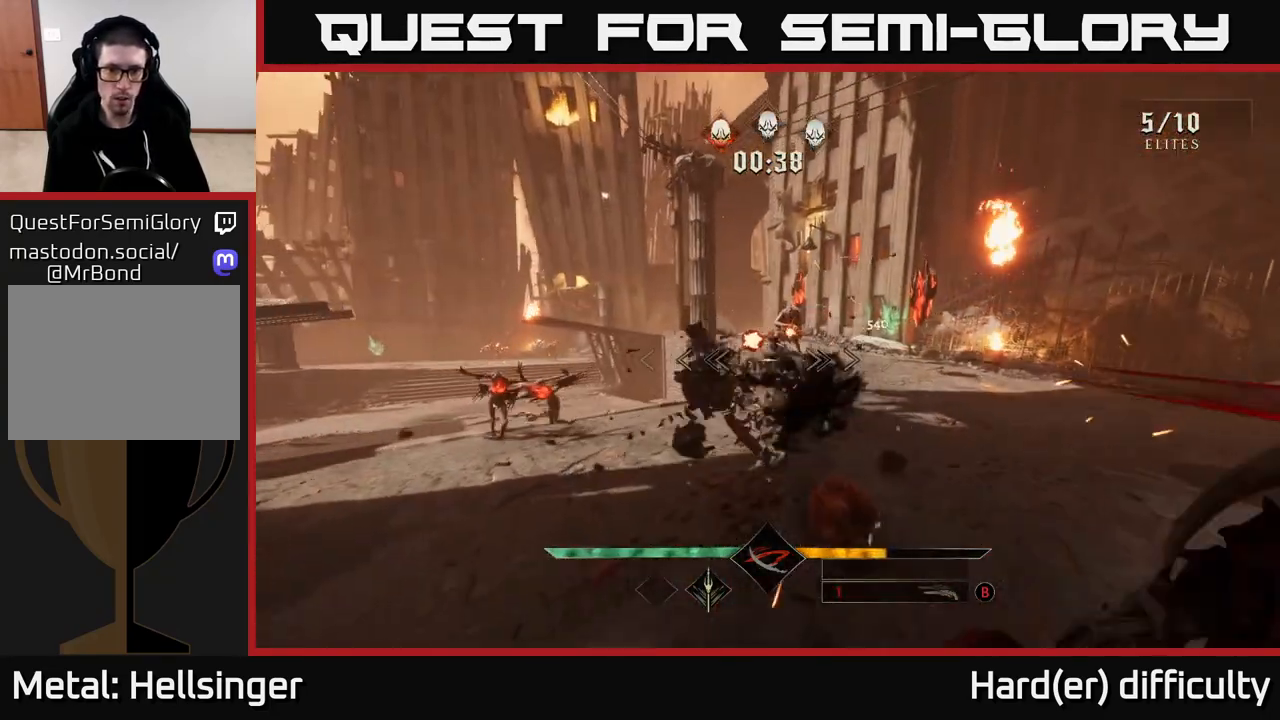
{"buttons": [], "left_stick": "up-right", "right_stick": "center", "events": [[150, "L2", "up"], [167, "right_stick", "left"], [383, "right_stick", "center"]]}
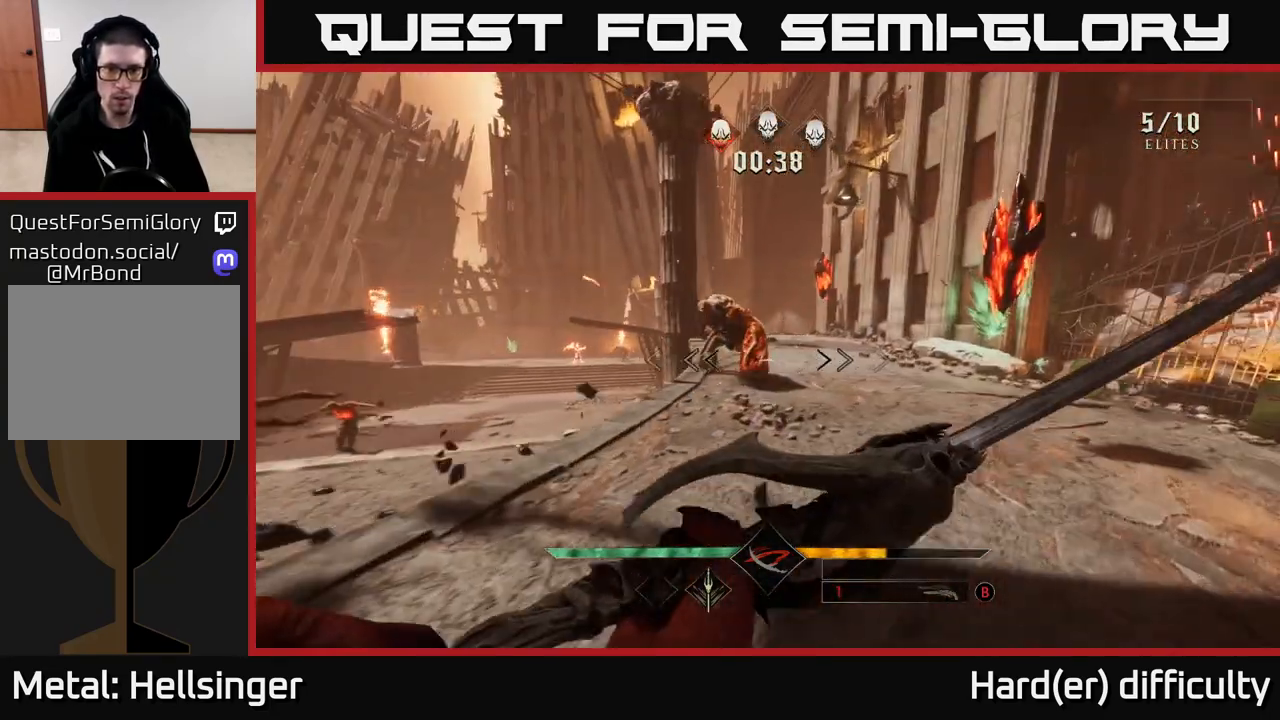
{"buttons": [], "left_stick": "up", "right_stick": "center", "events": [[133, "left_stick", "up"], [133, "right_stick", "up-left"], [200, "R2", "down"], [233, "right_stick", "center"], [317, "R2", "up"]]}
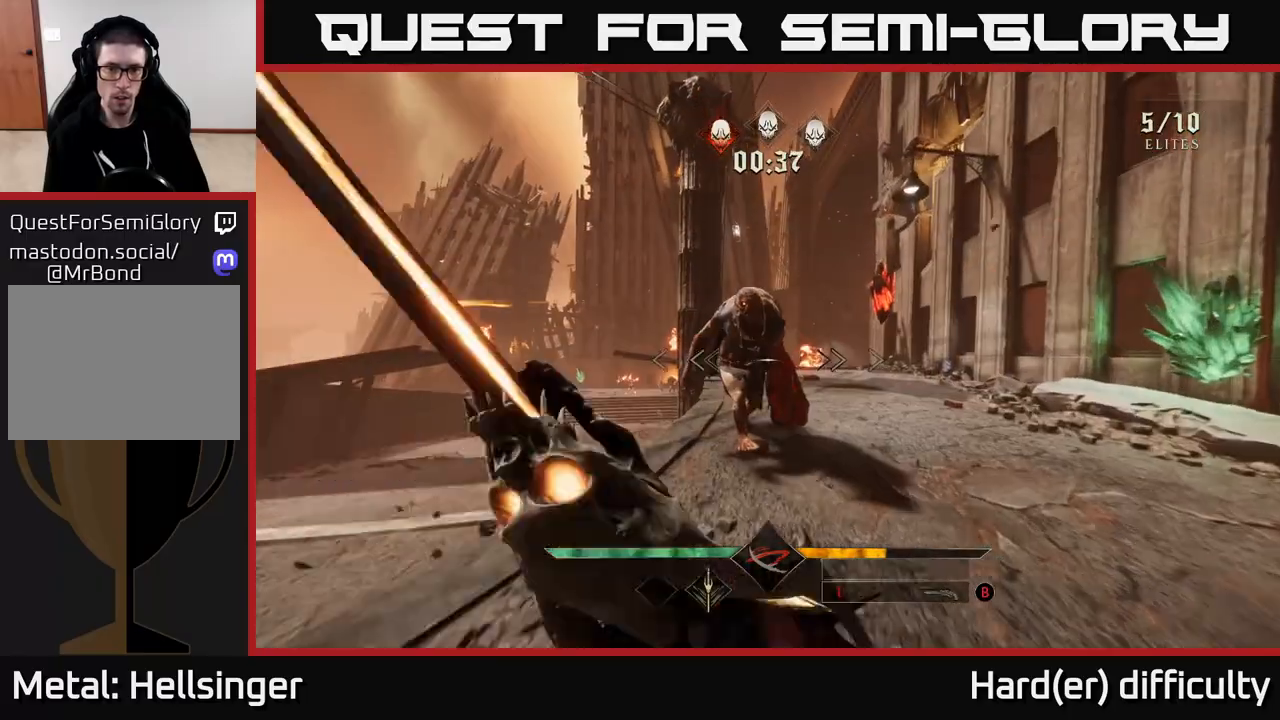
{"buttons": [], "left_stick": "right", "right_stick": "center", "events": [[83, "left_stick", "up-right"], [117, "R2", "down"], [217, "R2", "up"], [233, "right_stick", "left"], [300, "left_stick", "center"], [433, "left_stick", "right"], [467, "right_stick", "center"]]}
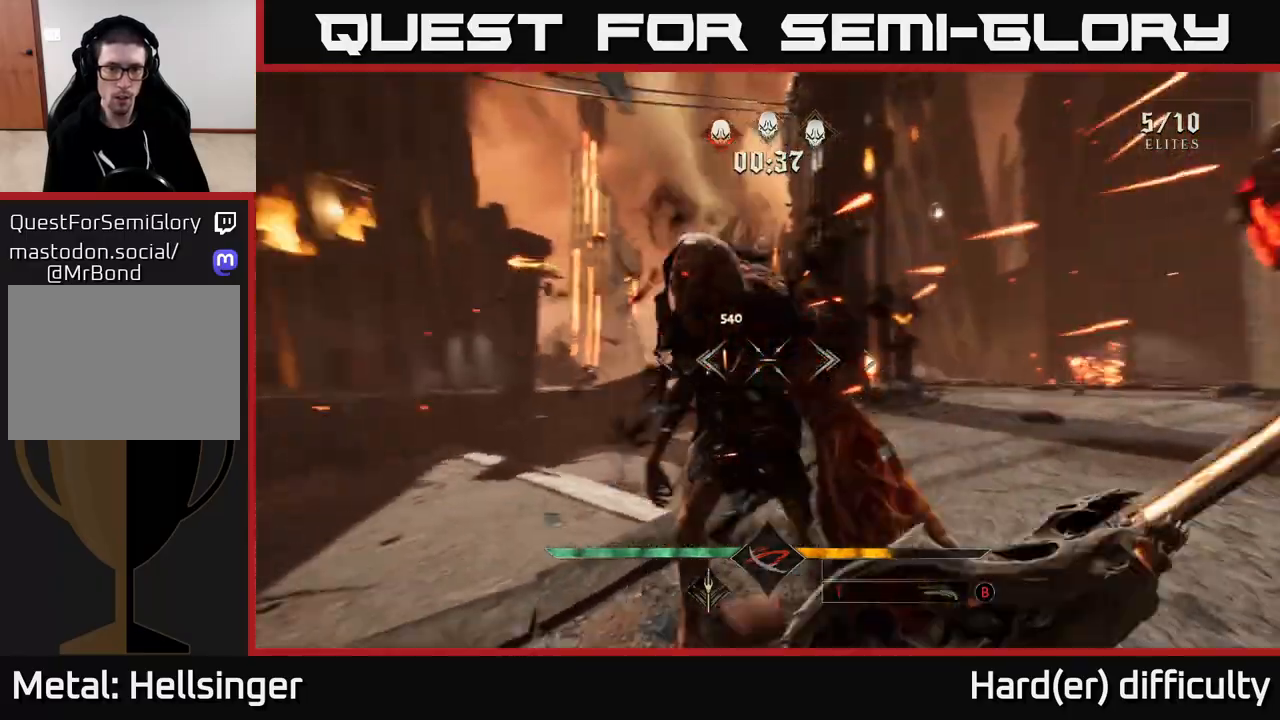
{"buttons": [], "left_stick": "up-right", "right_stick": "left", "events": [[17, "R2", "down"], [33, "right_stick", "left"], [133, "R2", "up"], [167, "left_stick", "down-right"], [450, "left_stick", "up-right"]]}
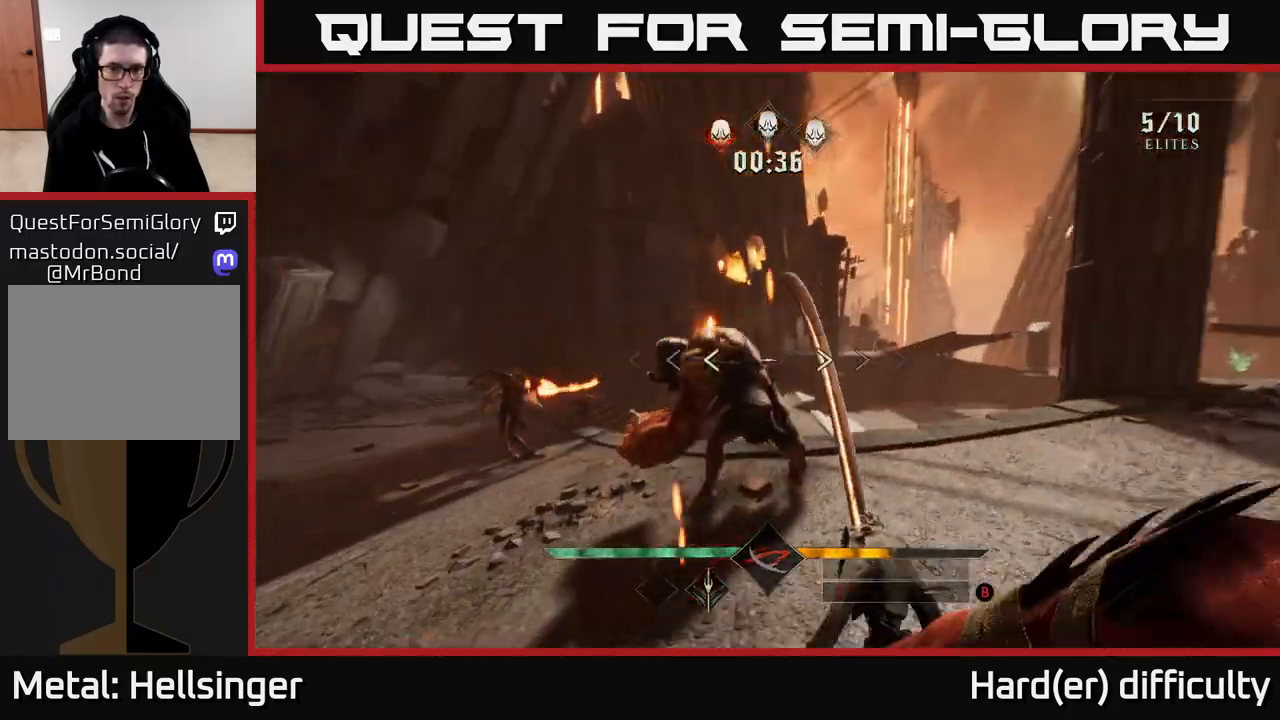
{"buttons": [], "left_stick": "up-right", "right_stick": "left", "events": [[67, "R2", "down"], [117, "left_stick", "right"], [133, "R2", "up"], [350, "left_stick", "up-right"], [383, "R2", "down"], [483, "R2", "up"]]}
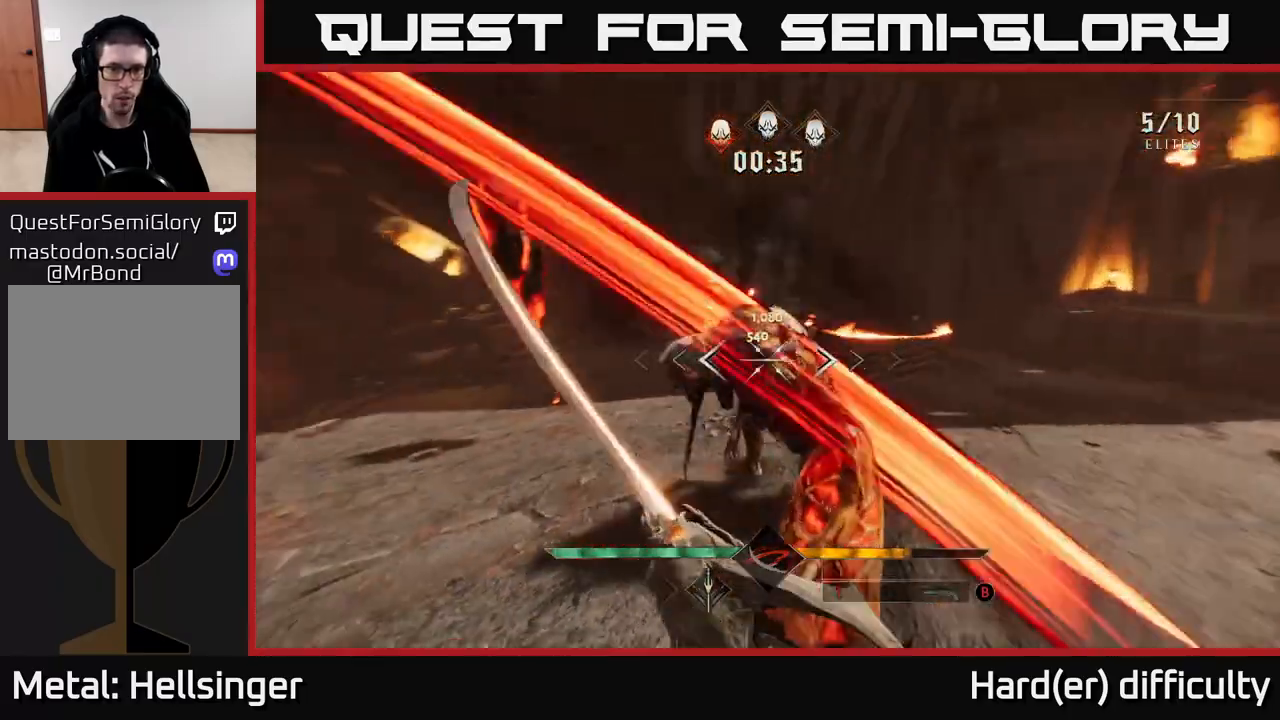
{"buttons": [], "left_stick": "left", "right_stick": "right", "events": [[17, "right_stick", "center"], [167, "L2", "down"], [167, "right_stick", "left"], [200, "left_stick", "up-left"], [233, "right_stick", "center"], [250, "left_stick", "left"], [283, "right_stick", "right"], [300, "L2", "up"], [300, "R2", "down"], [400, "R2", "up"]]}
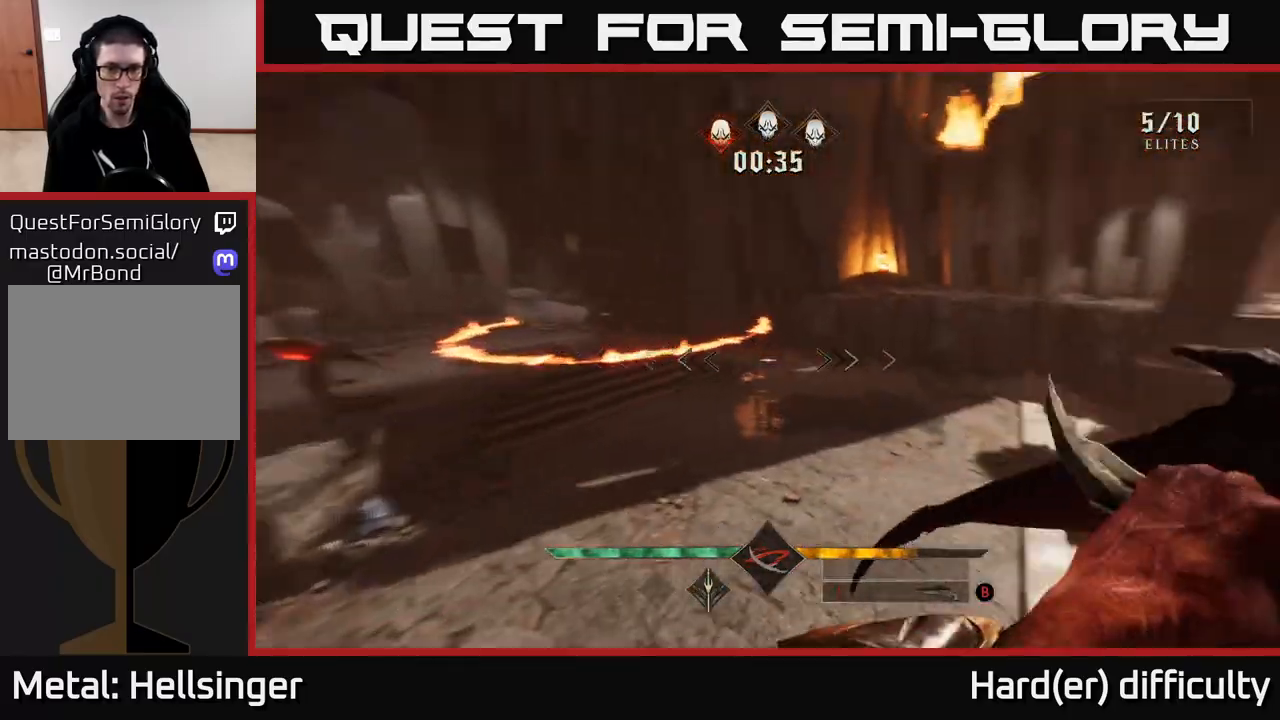
{"buttons": [], "left_stick": "down-right", "right_stick": "left", "events": [[100, "right_stick", "left"], [133, "left_stick", "up-left"], [233, "left_stick", "center"], [283, "left_stick", "down-right"]]}
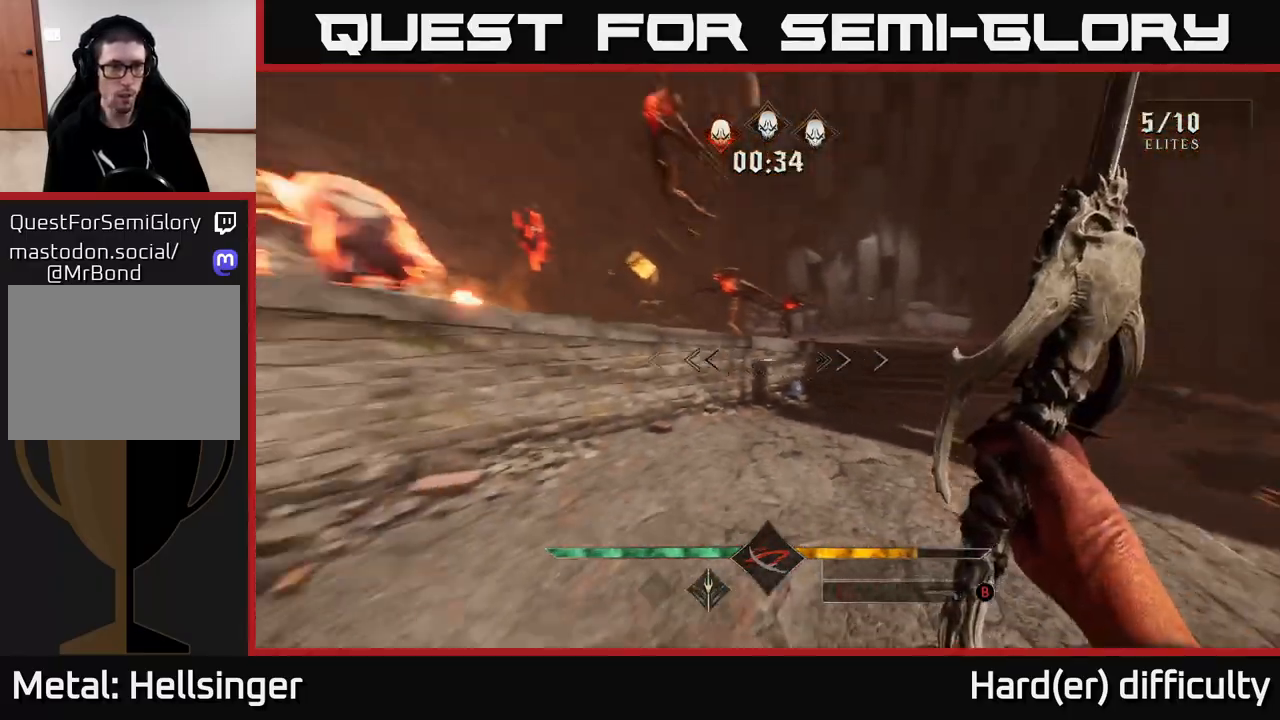
{"buttons": [], "left_stick": "center", "right_stick": "center", "events": [[50, "right_stick", "up-left"], [250, "left_stick", "right"], [300, "right_stick", "down-left"], [367, "left_stick", "center"], [400, "right_stick", "center"]]}
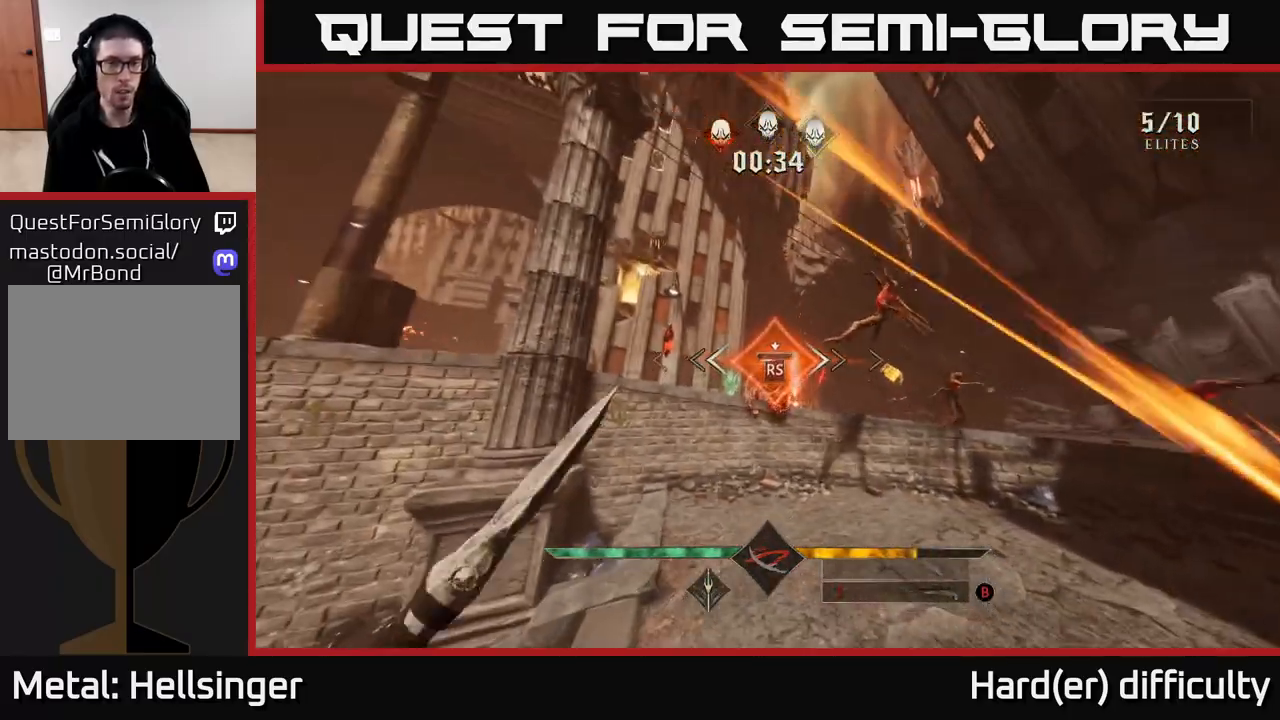
{"buttons": [], "left_stick": "left", "right_stick": "right", "events": [[50, "left_stick", "up"], [150, "right_stick", "right"], [267, "left_stick", "left"]]}
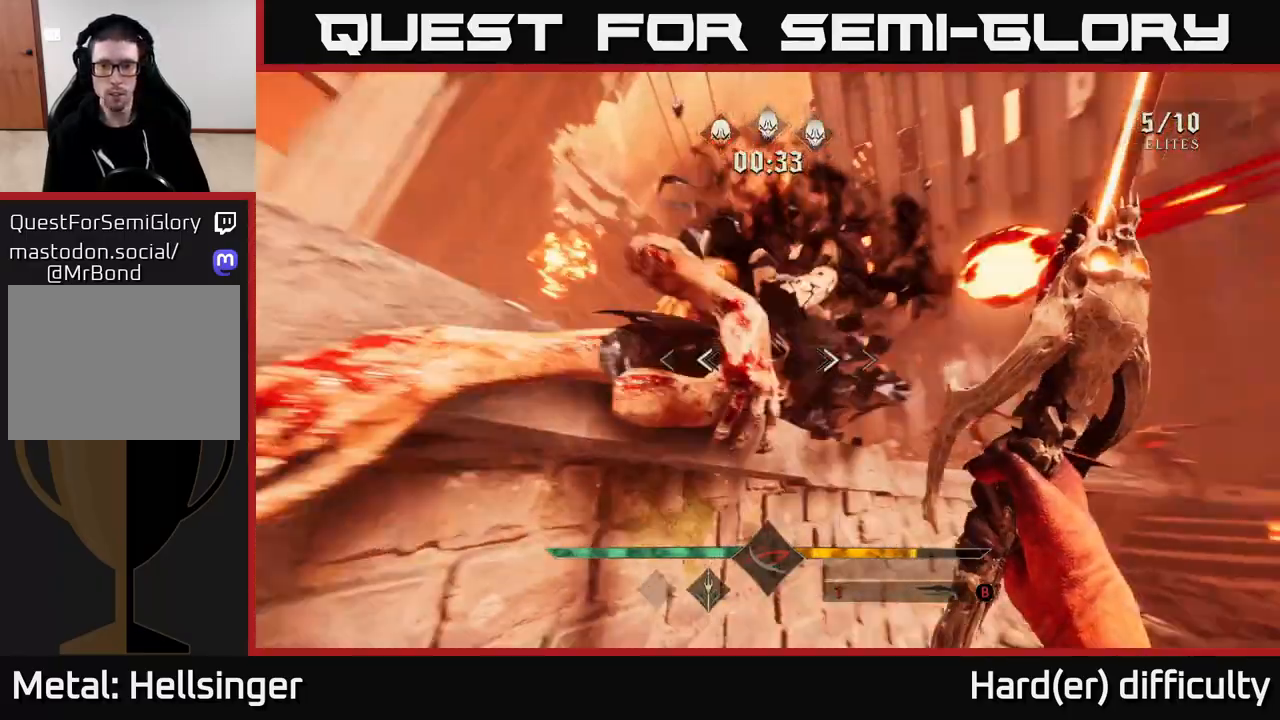
{"buttons": [], "left_stick": "right", "right_stick": "center", "events": [[17, "left_stick", "up-left"], [83, "L2", "down"], [183, "A", "down"], [183, "left_stick", "up-right"], [200, "L2", "up"], [200, "right_stick", "center"], [267, "A", "up"], [450, "left_stick", "right"]]}